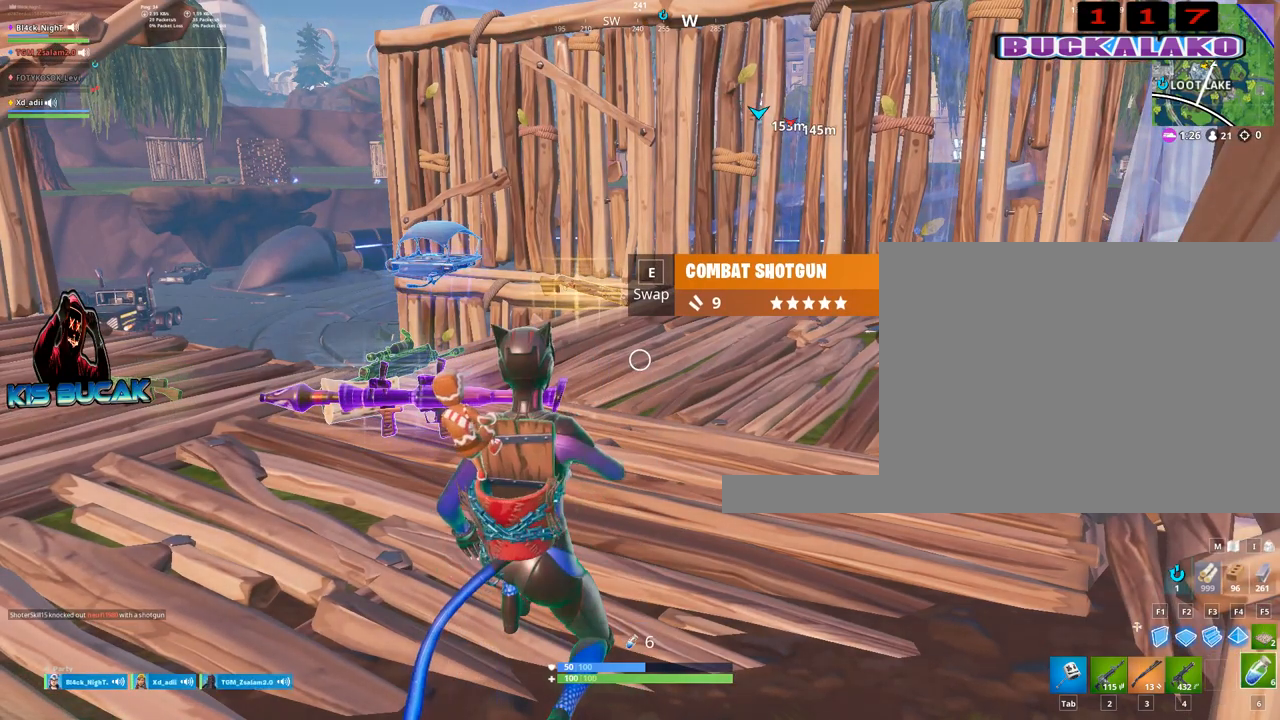
Gameplay with keyboard and mouse; each line is a JSON object with the keys and mouse buttons held at the frame after it. "events" lists presses ("down") and releases ("up") of "1", "2", "3", "4", "5", "a", "alt", "c", "caps_lock", "ctrl", "d", "e", "f", "g", "q", "r", "s", "shift", "space", "t", "tab", "v", "w", "x", "z", "mouse_left", "mouse_wheel" and "mouse_right" between this image and that frame as [ms after this image, input, new state], when the widget could be followed in between. "mouse_left", "mouse_wheel", "mouse_right" = the "left", "wheel", "right" buttons of the "mouse" list. No other keys are recorded. "wheel" means that the mouse wheel is clicked or scrolled. "mouse_move" is the direction in which the mouse moves at that frame (one of eight, or "still"), when it could be read.
{"keys": ["a", "s"], "mouse": [], "mouse_move": "still", "events": [[434, "a", "down"], [434, "s", "down"]]}
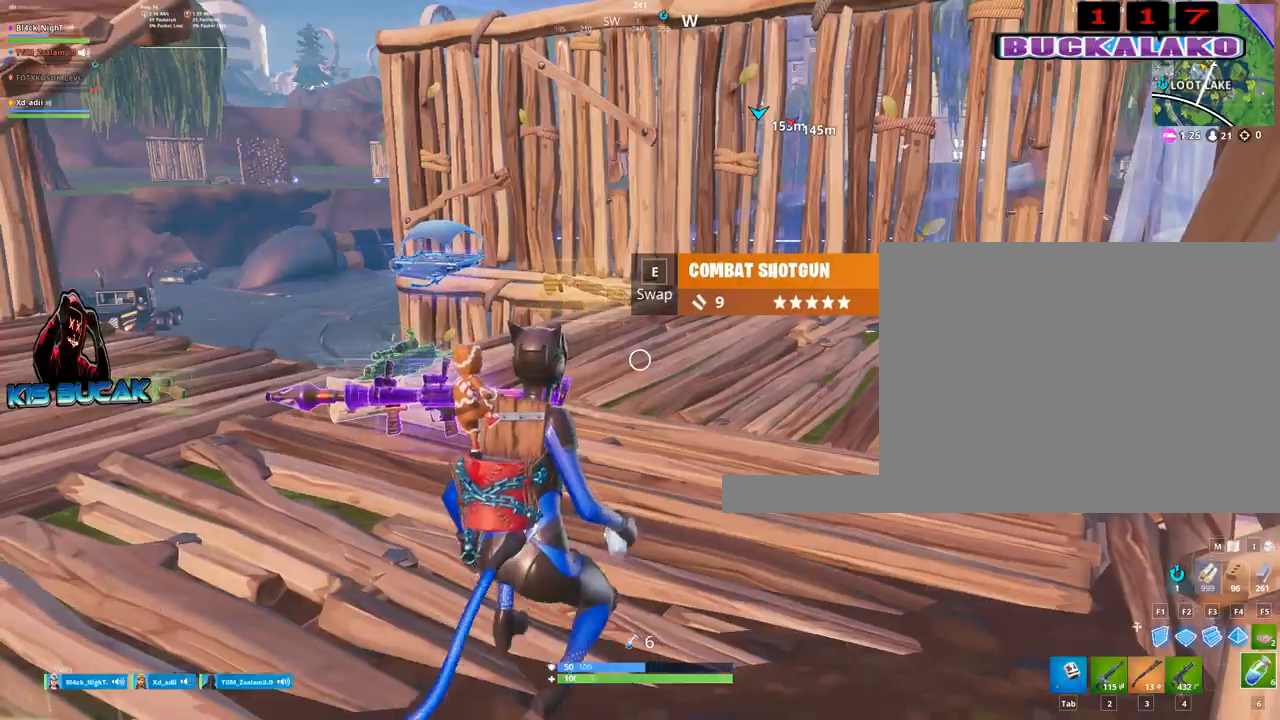
{"keys": ["a", "e"], "mouse": [], "mouse_move": "up-right", "events": [[67, "s", "up"], [117, "space", "down"], [200, "space", "up"], [350, "a", "up"], [484, "a", "down"], [484, "e", "down"]]}
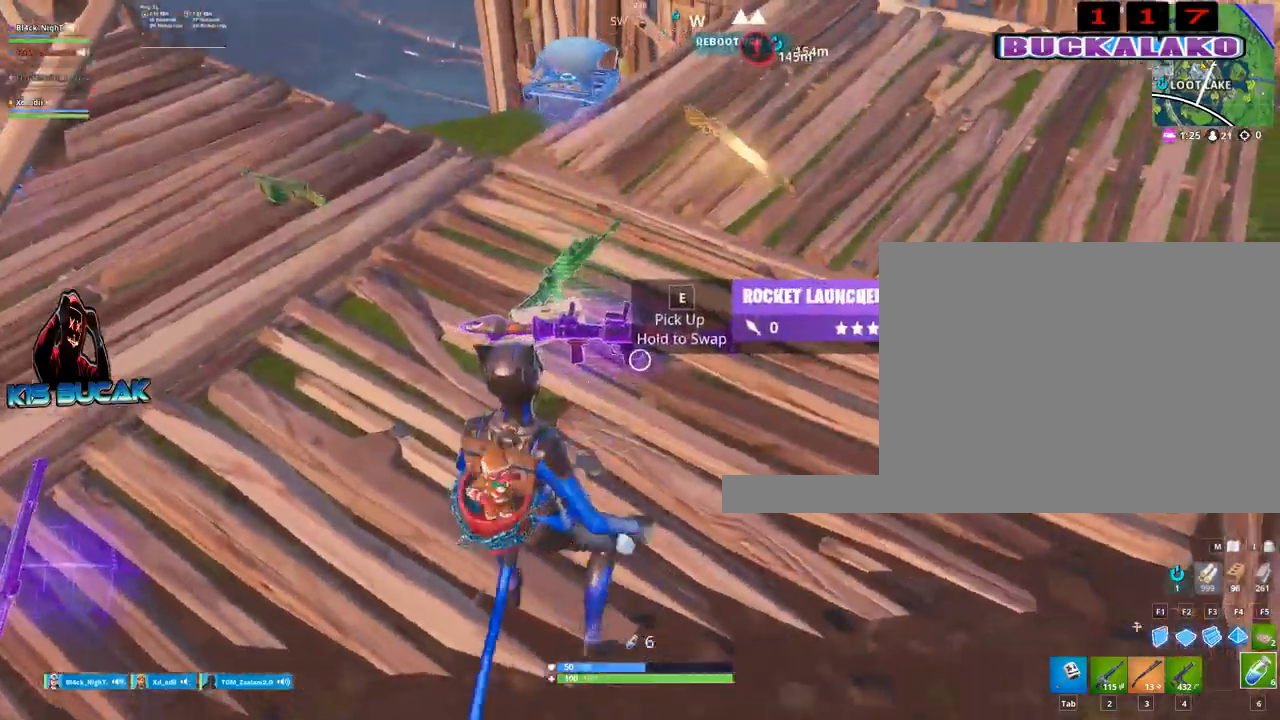
{"keys": ["4", "w"], "mouse": [], "mouse_move": "up", "events": [[84, "e", "up"], [184, "w", "down"], [367, "a", "up"], [500, "4", "down"]]}
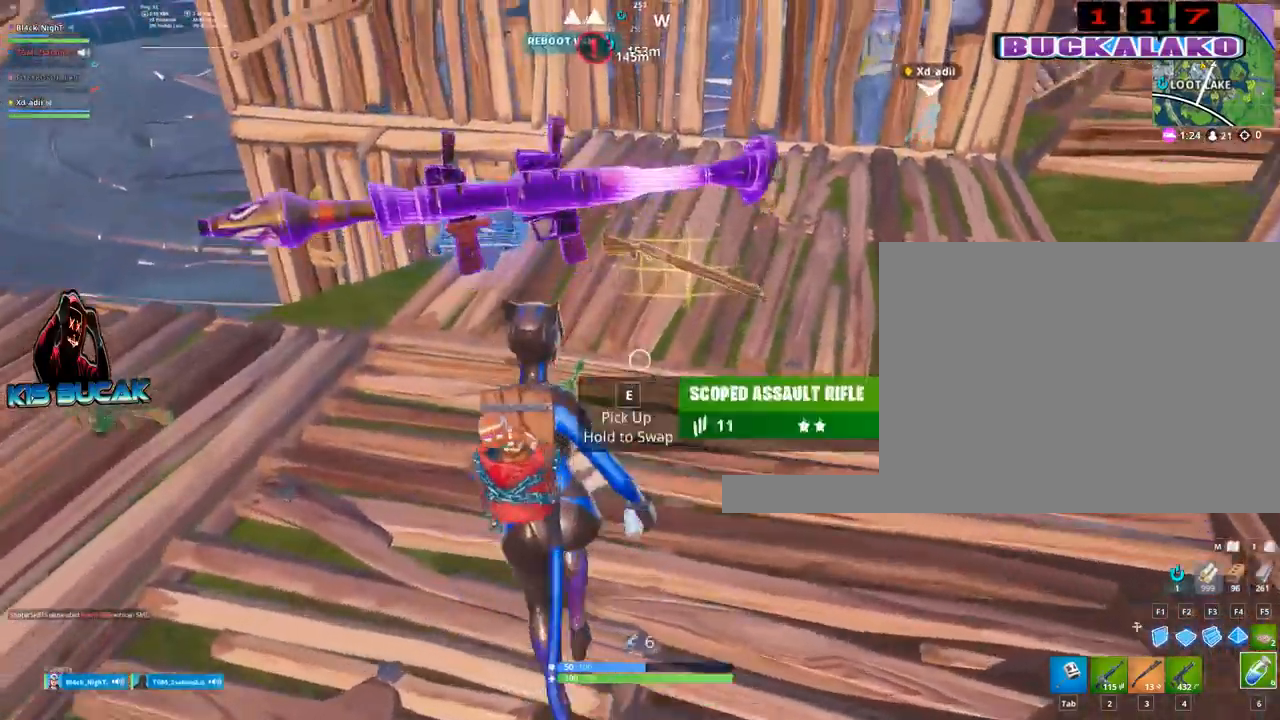
{"keys": ["w"], "mouse": [], "mouse_move": "left", "events": [[100, "tab", "down"], [150, "4", "up"], [200, "tab", "up"], [284, "4", "down"], [334, "tab", "down"], [384, "4", "up"], [434, "tab", "up"]]}
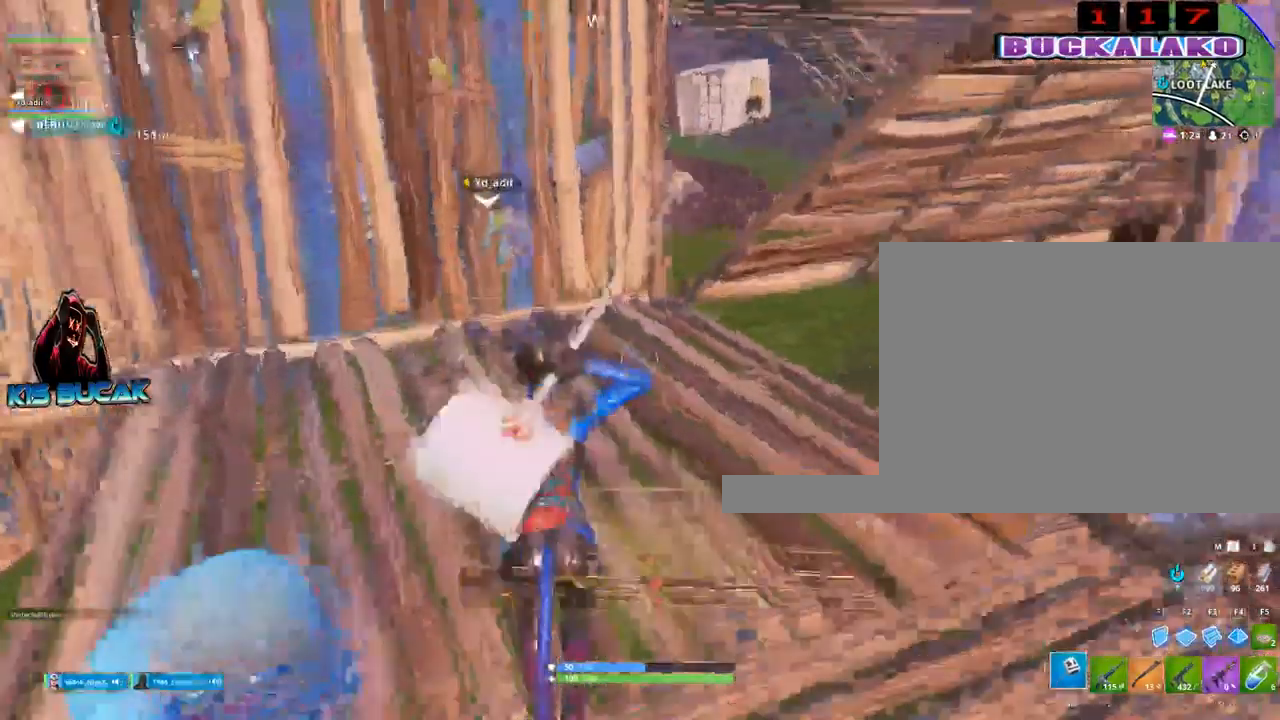
{"keys": ["w"], "mouse": [], "mouse_move": "left", "events": [[300, "3", "down"], [434, "3", "up"]]}
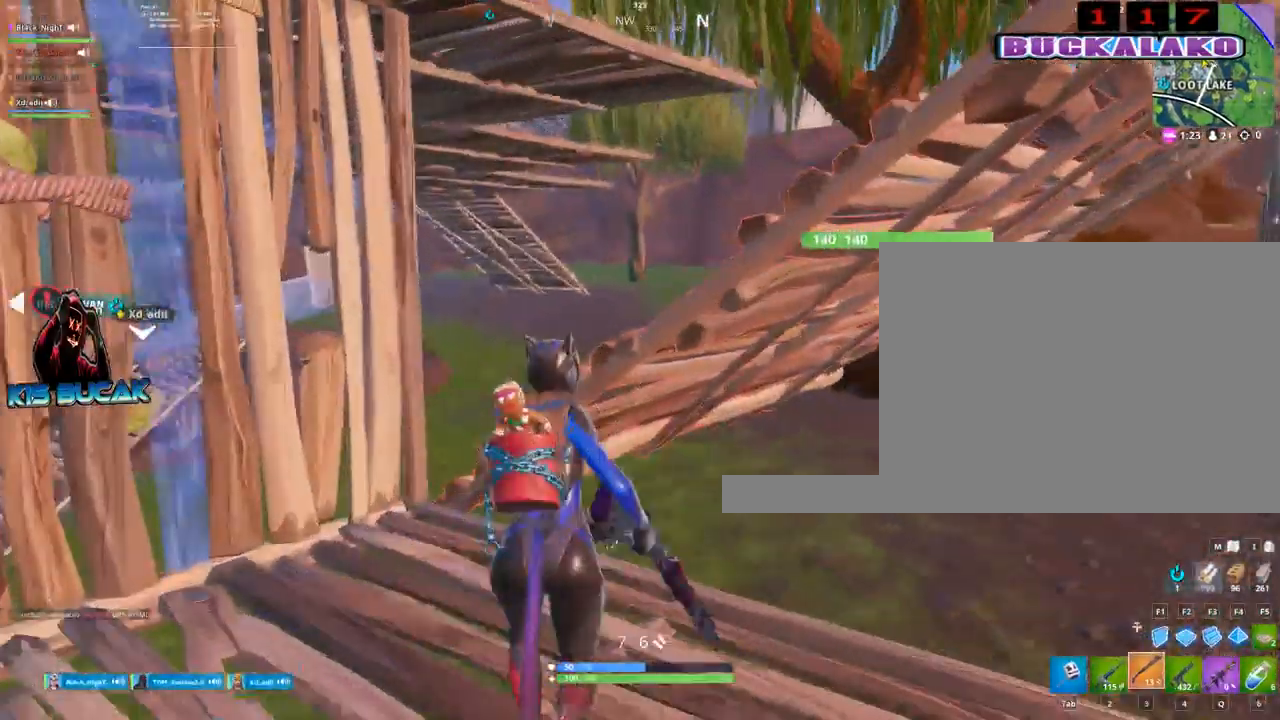
{"keys": ["w"], "mouse": [], "mouse_move": "still", "events": [[84, "a", "down"], [134, "r", "down"], [134, "space", "down"], [217, "space", "up"], [267, "r", "up"], [317, "a", "up"], [417, "r", "down"], [500, "r", "up"]]}
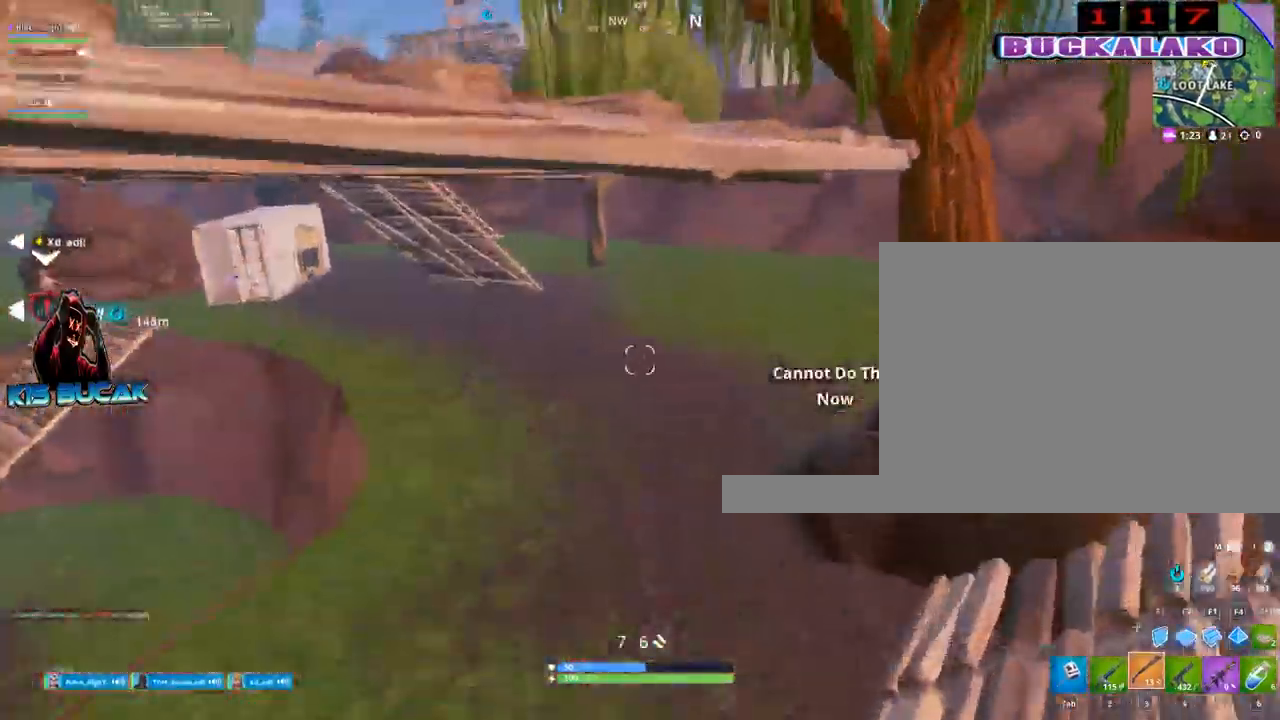
{"keys": ["w"], "mouse": [], "mouse_move": "left", "events": [[200, "r", "down"], [334, "r", "up"]]}
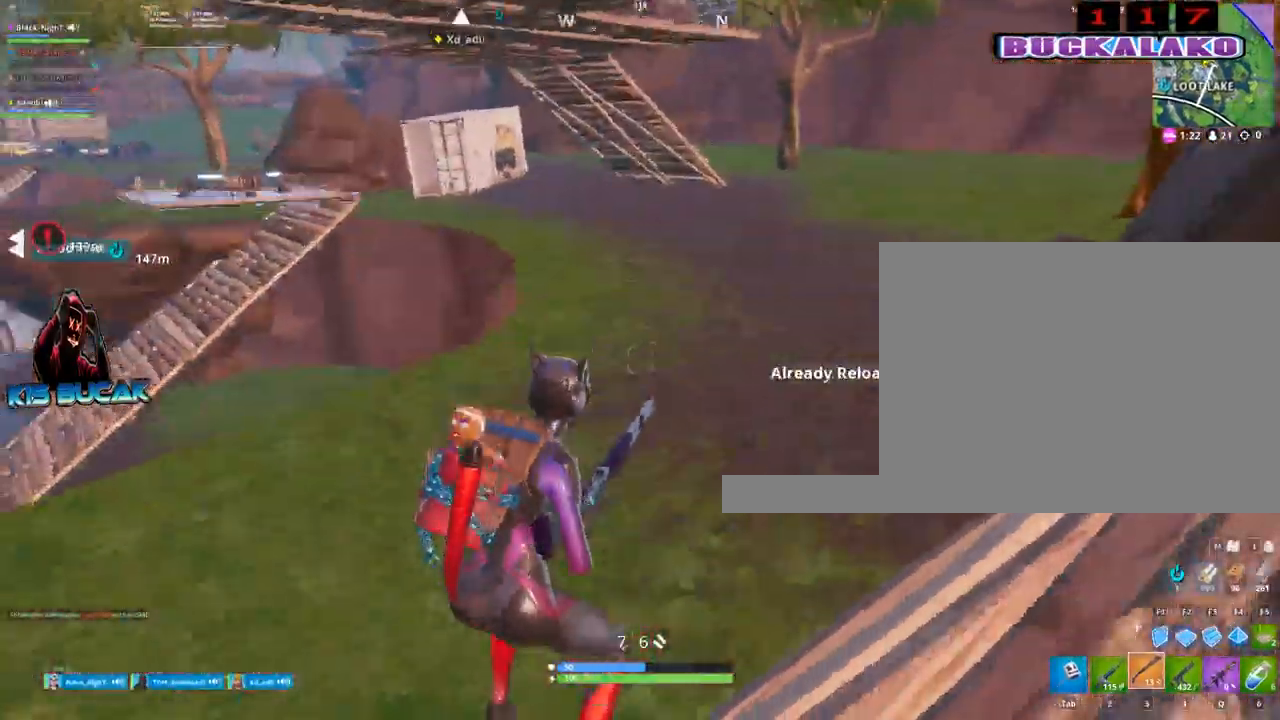
{"keys": ["w"], "mouse": [], "mouse_move": "still", "events": [[167, "4", "down"], [200, "4", "up"]]}
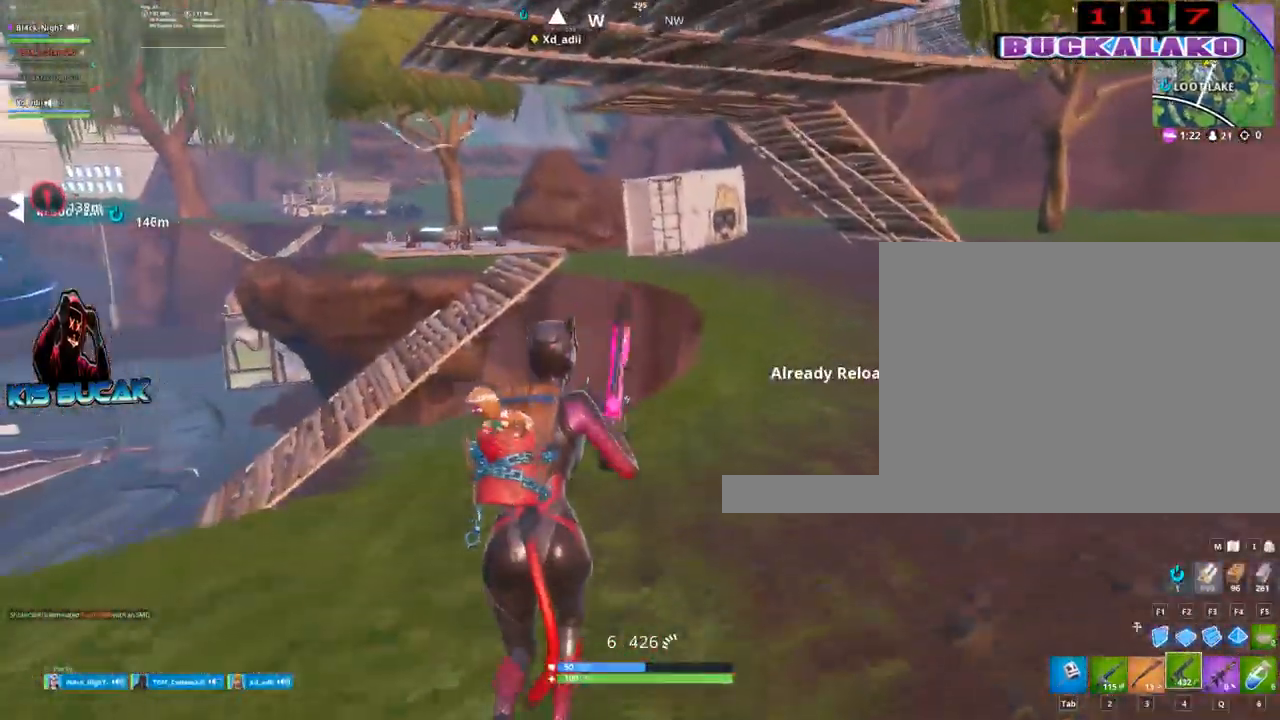
{"keys": ["w"], "mouse": [], "mouse_move": "still", "events": [[267, "3", "down"], [417, "3", "up"]]}
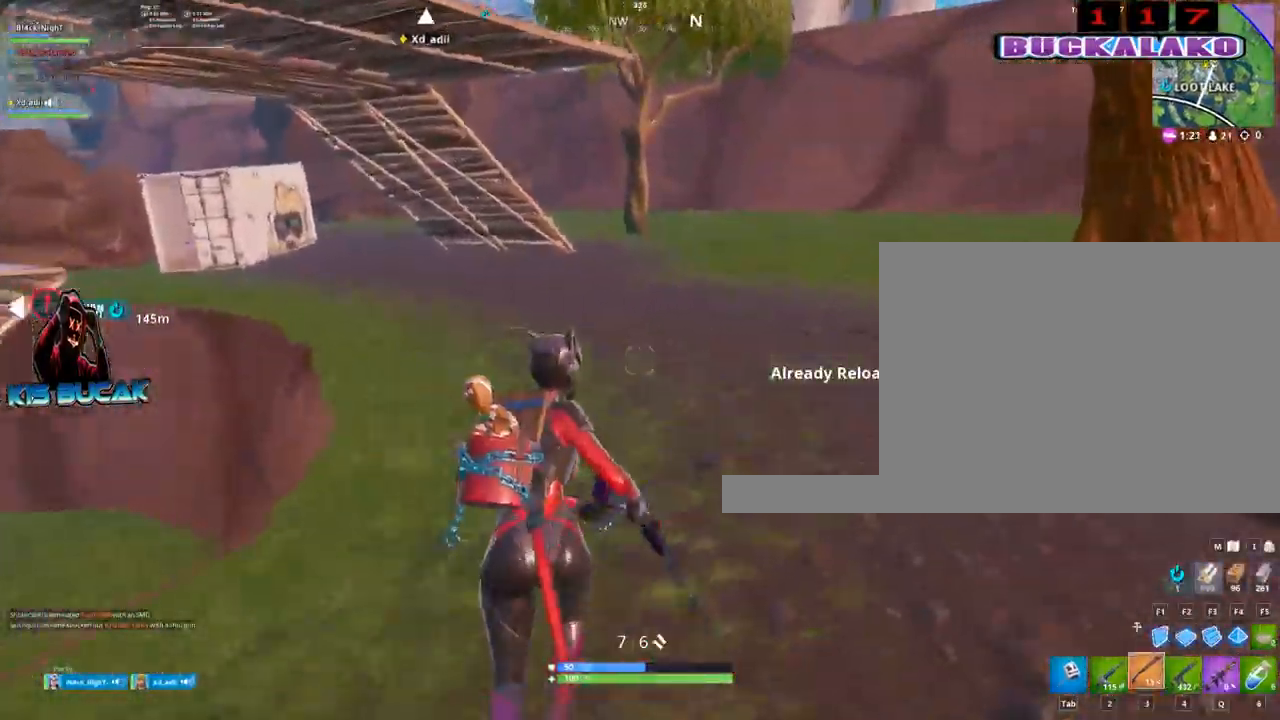
{"keys": ["w"], "mouse": [], "mouse_move": "still", "events": [[100, "space", "down"], [150, "r", "down"], [234, "r", "up"], [234, "space", "up"], [384, "r", "down"], [467, "r", "up"]]}
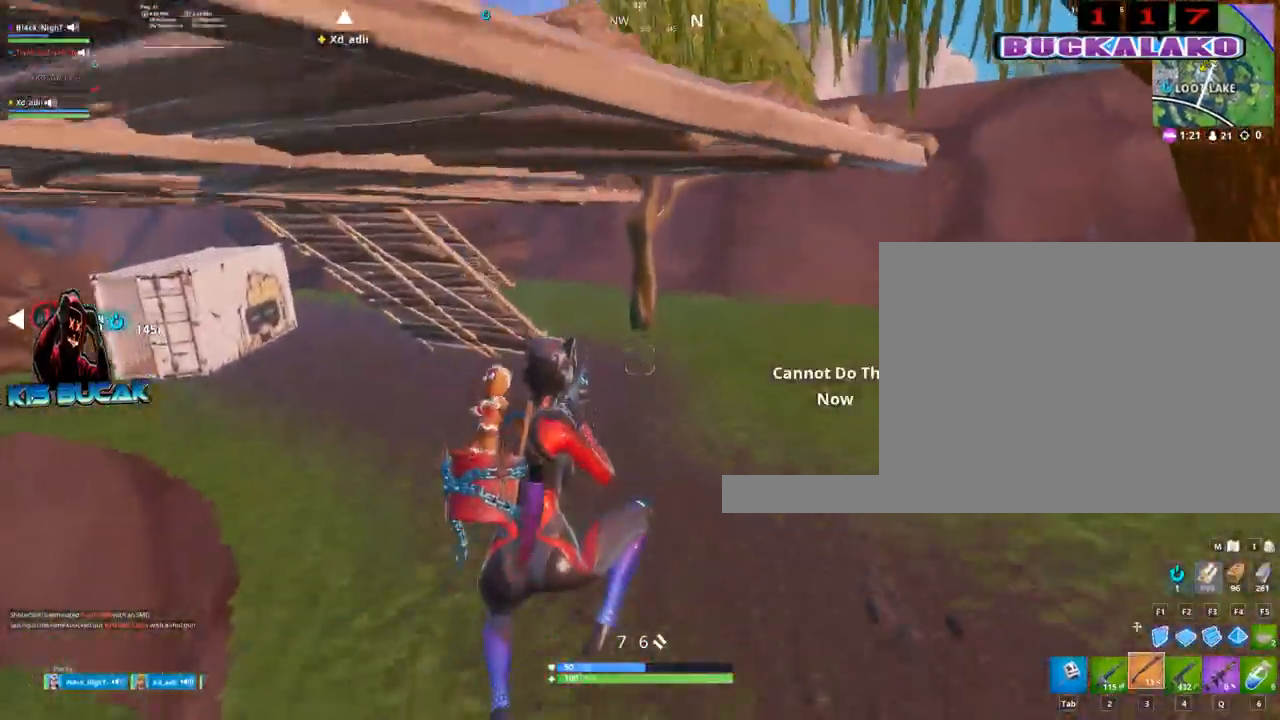
{"keys": ["w"], "mouse": [], "mouse_move": "left", "events": [[117, "r", "down"], [200, "r", "up"]]}
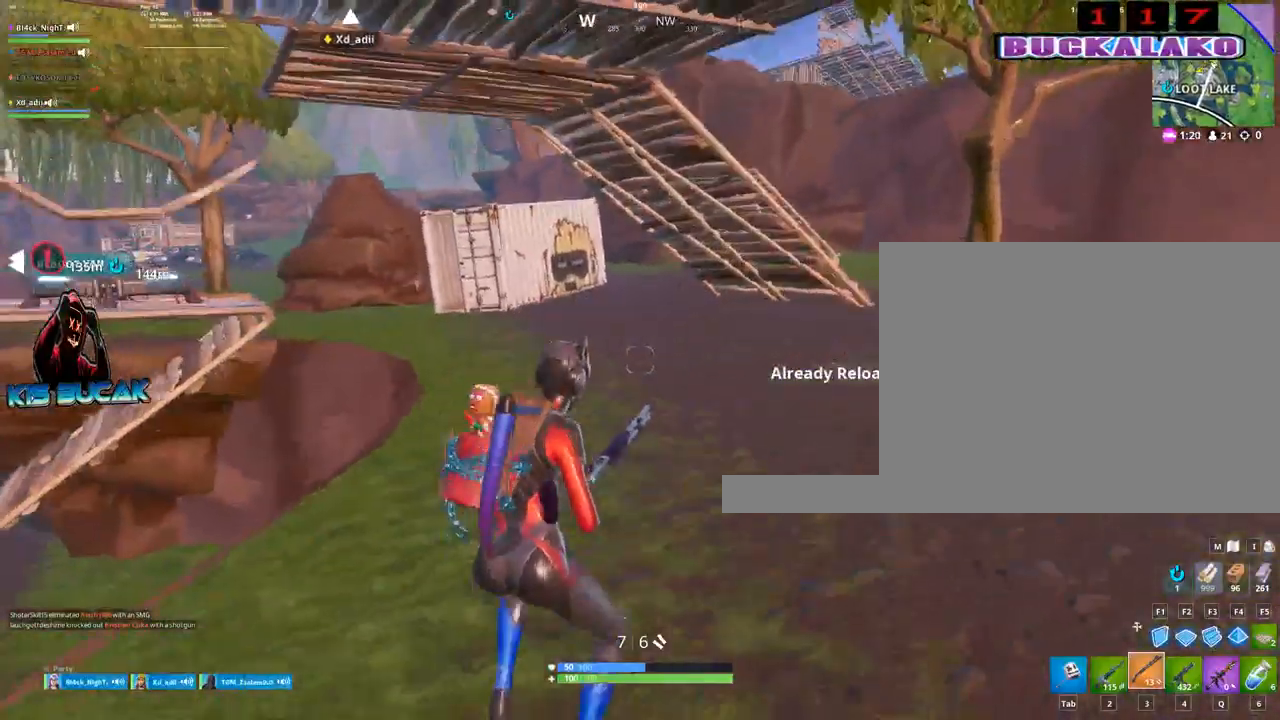
{"keys": ["d", "w"], "mouse": [], "mouse_move": "still", "events": [[317, "d", "down"]]}
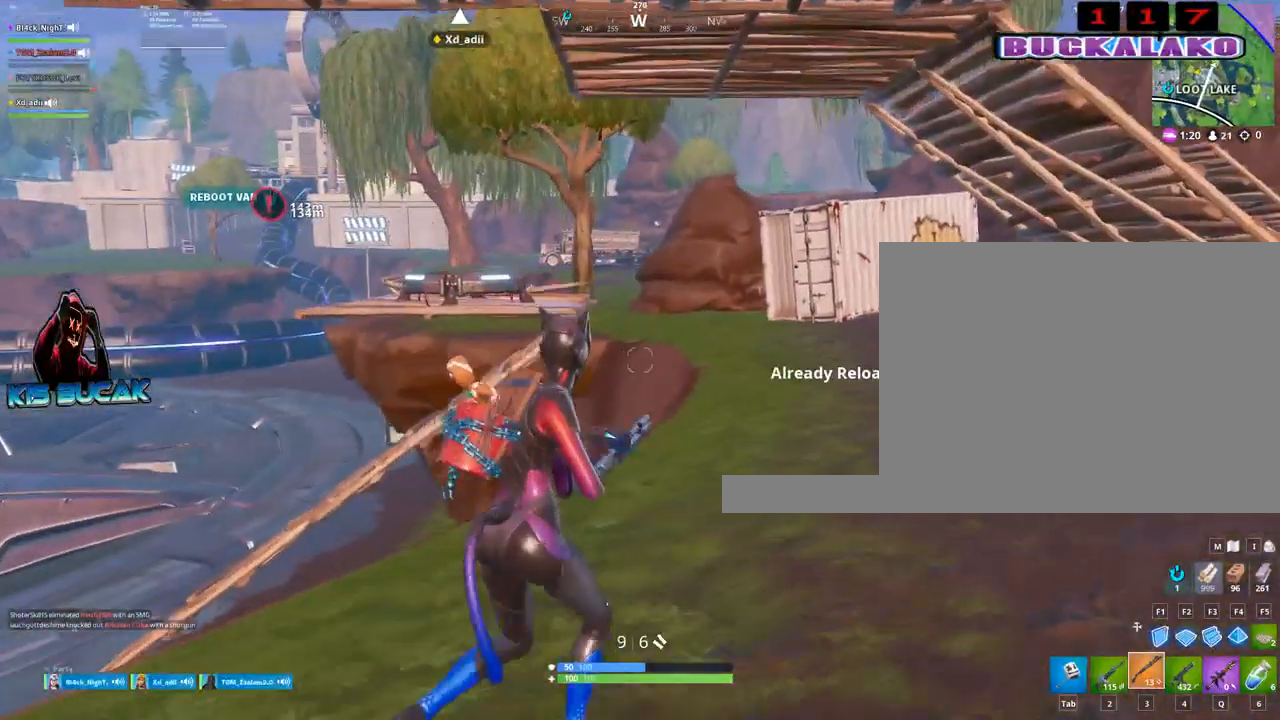
{"keys": ["d", "w"], "mouse": [], "mouse_move": "still", "events": []}
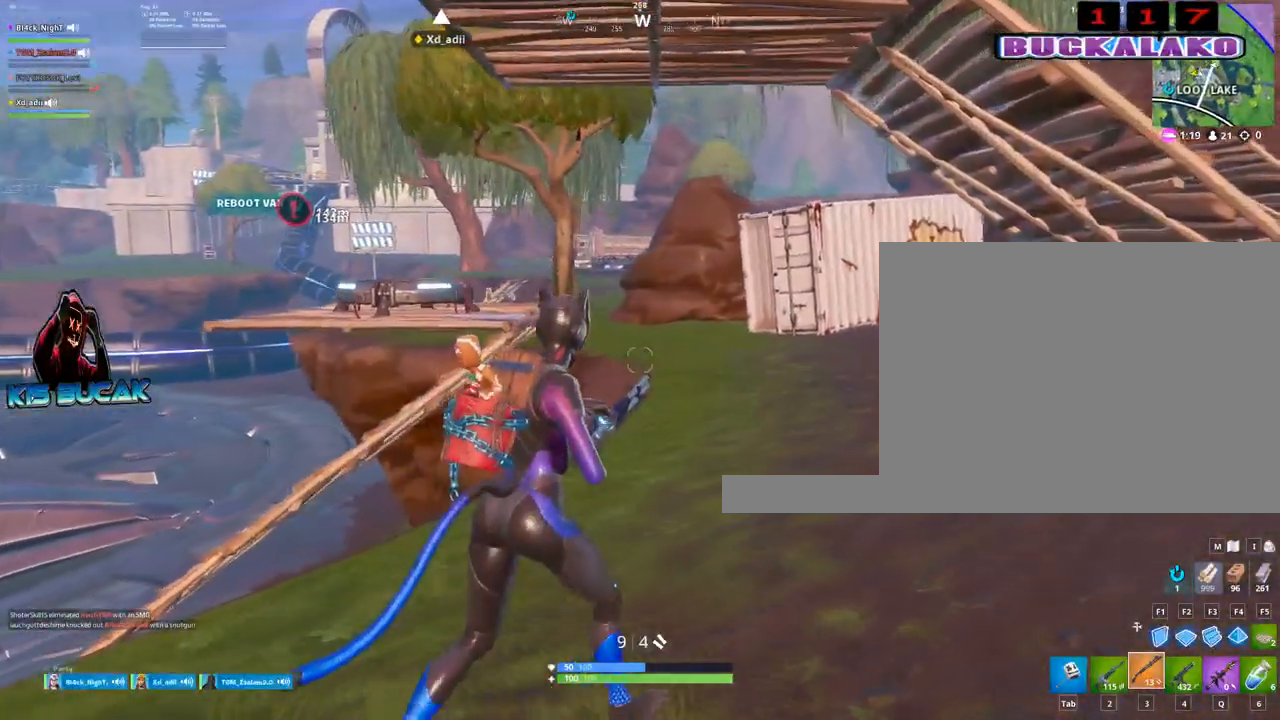
{"keys": ["w"], "mouse": [], "mouse_move": "still", "events": [[117, "d", "up"]]}
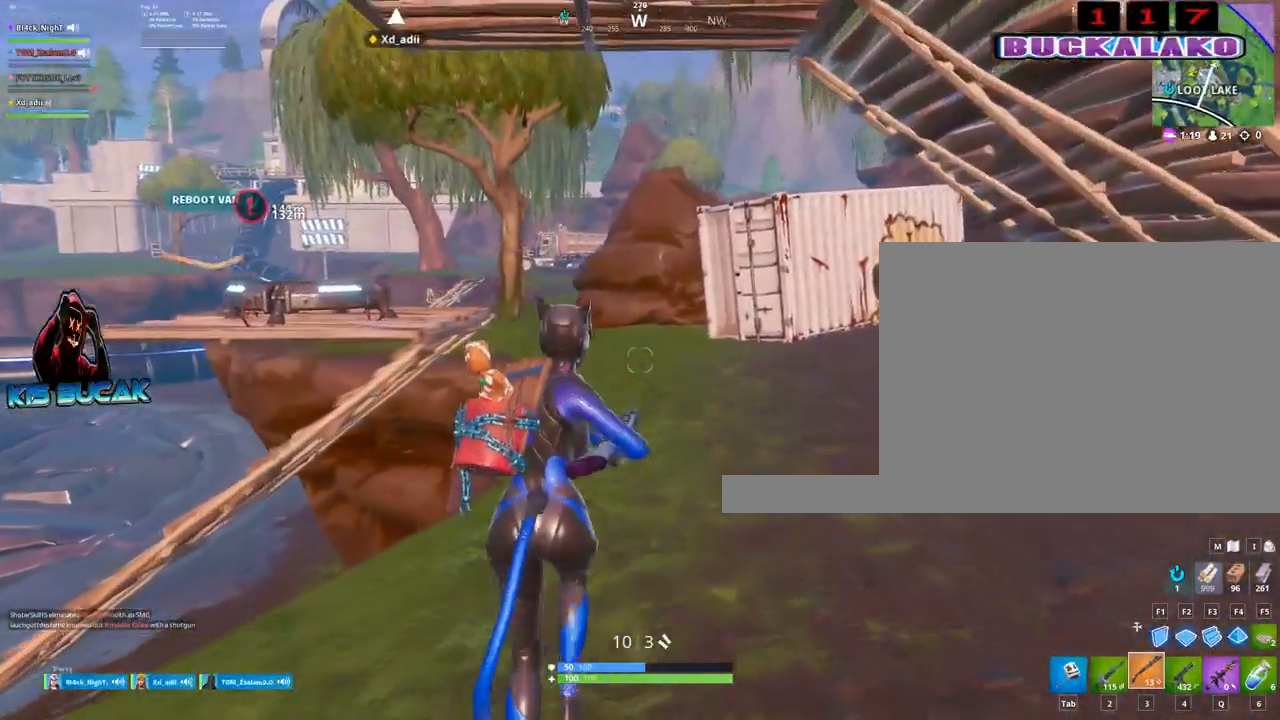
{"keys": ["w"], "mouse": [], "mouse_move": "right", "events": [[84, "d", "down"], [500, "d", "up"]]}
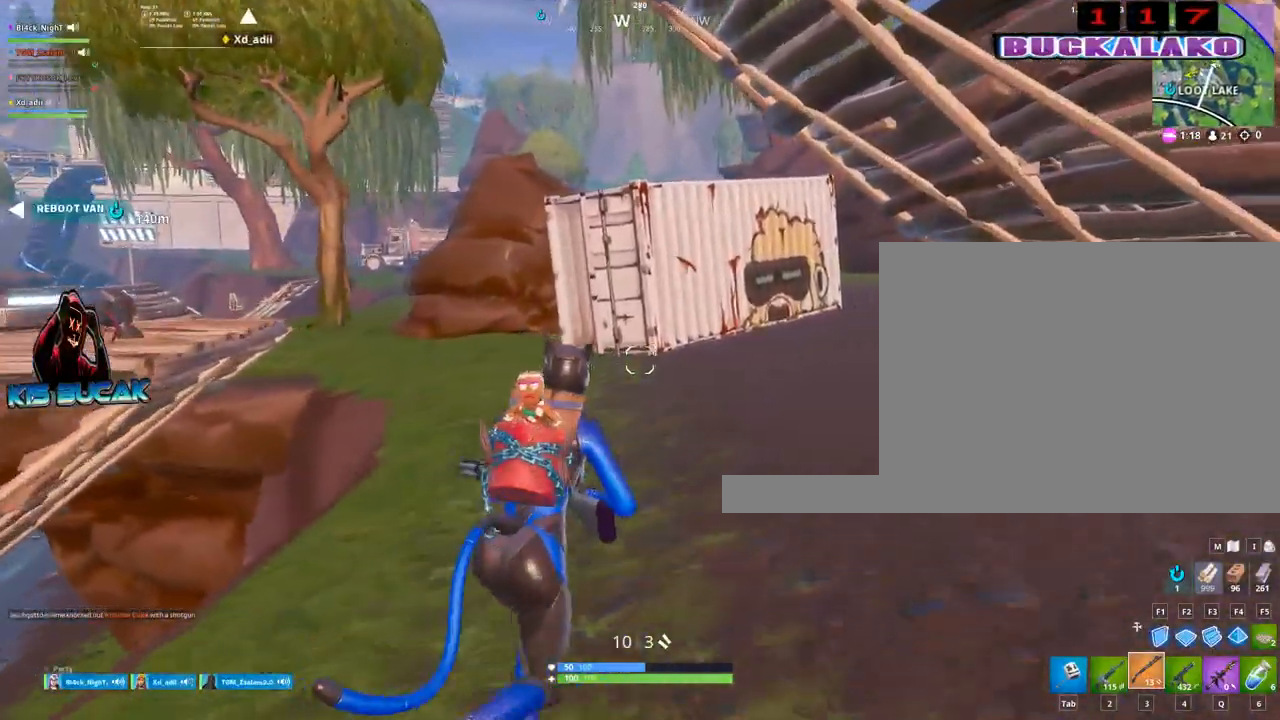
{"keys": ["w"], "mouse": [], "mouse_move": "left", "events": [[334, "4", "down"], [434, "4", "up"]]}
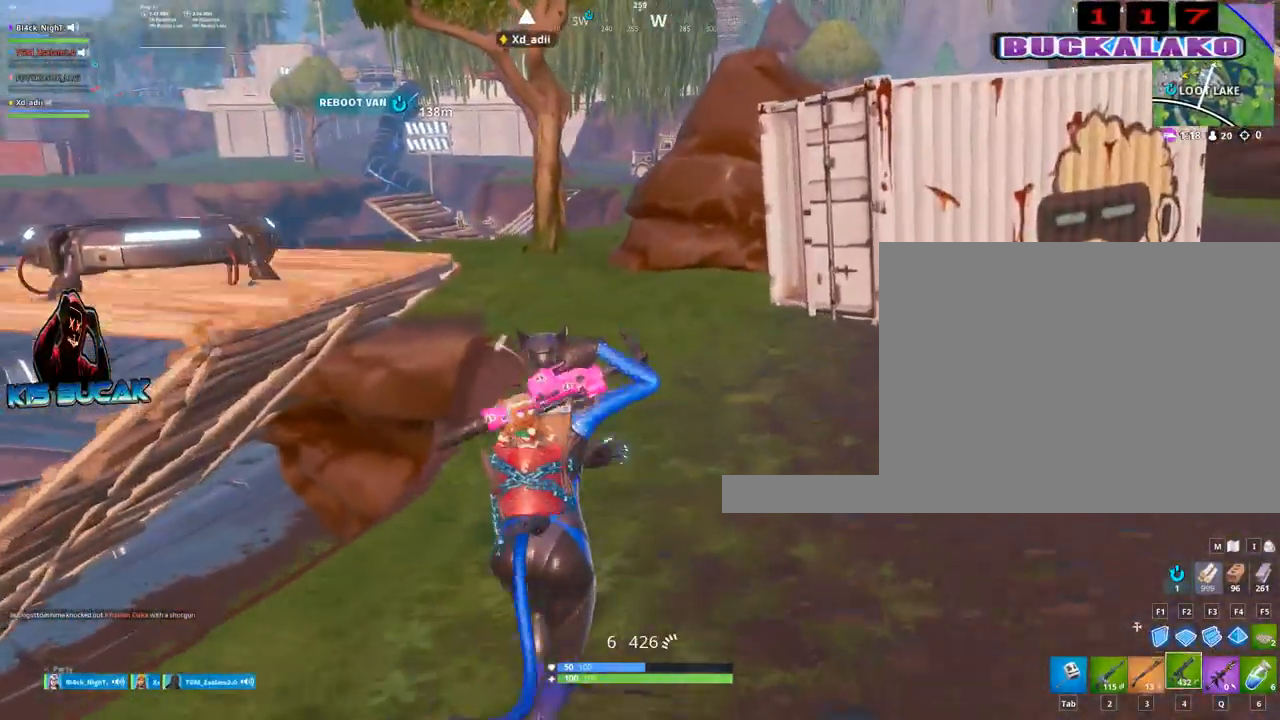
{"keys": ["w"], "mouse": [], "mouse_move": "still", "events": [[400, "r", "down"], [484, "r", "up"]]}
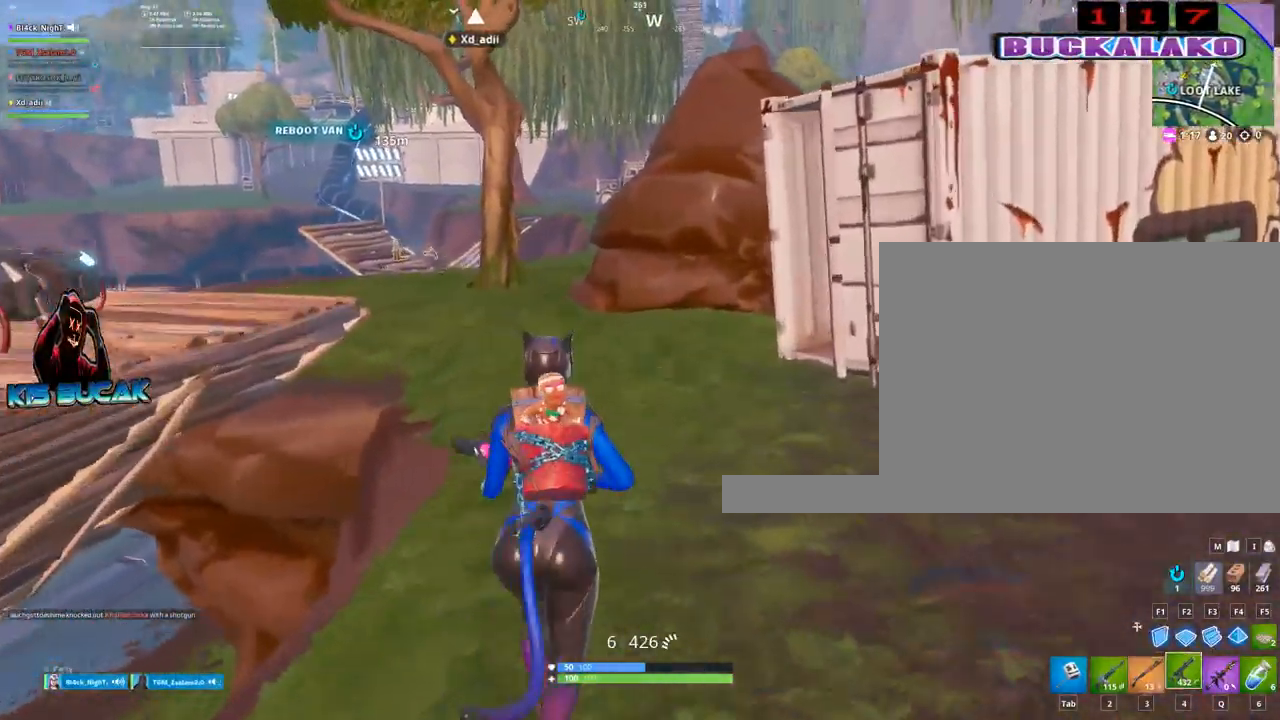
{"keys": ["space", "w"], "mouse": [], "mouse_move": "left", "events": [[134, "r", "down"], [217, "r", "up"], [450, "space", "down"]]}
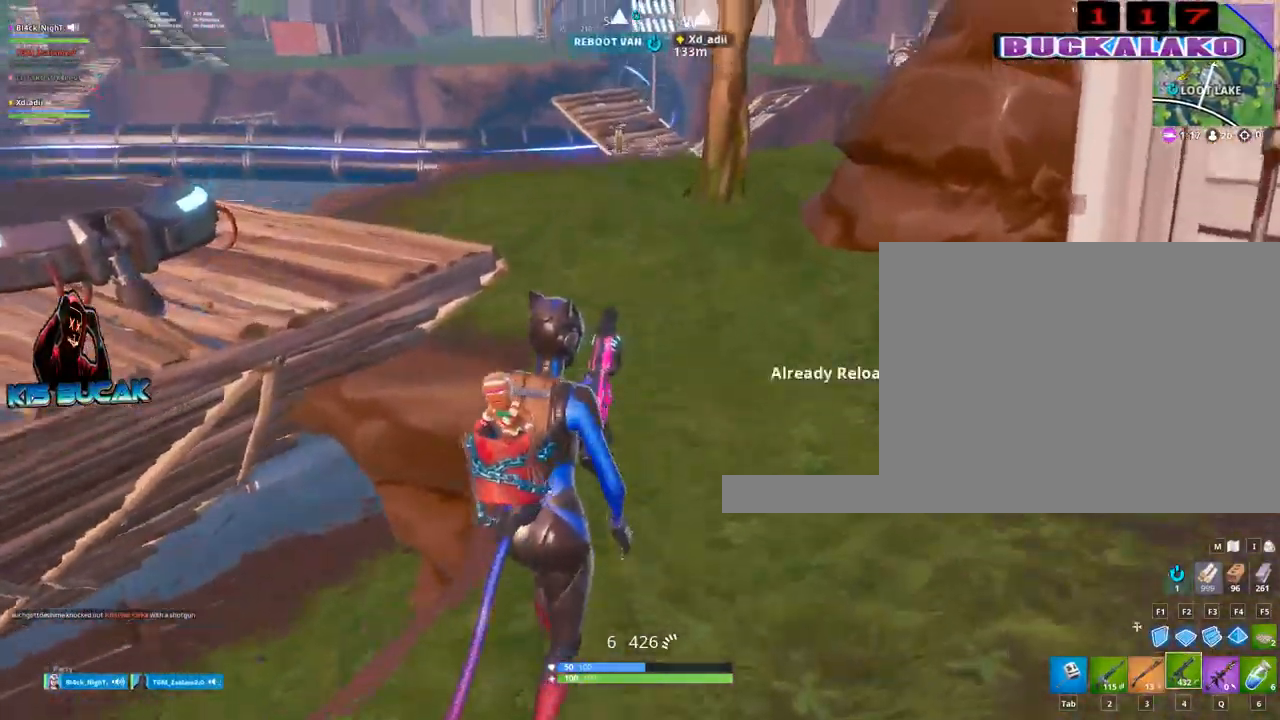
{"keys": ["w"], "mouse": [], "mouse_move": "still", "events": [[50, "r", "down"], [100, "space", "up"], [200, "r", "up"]]}
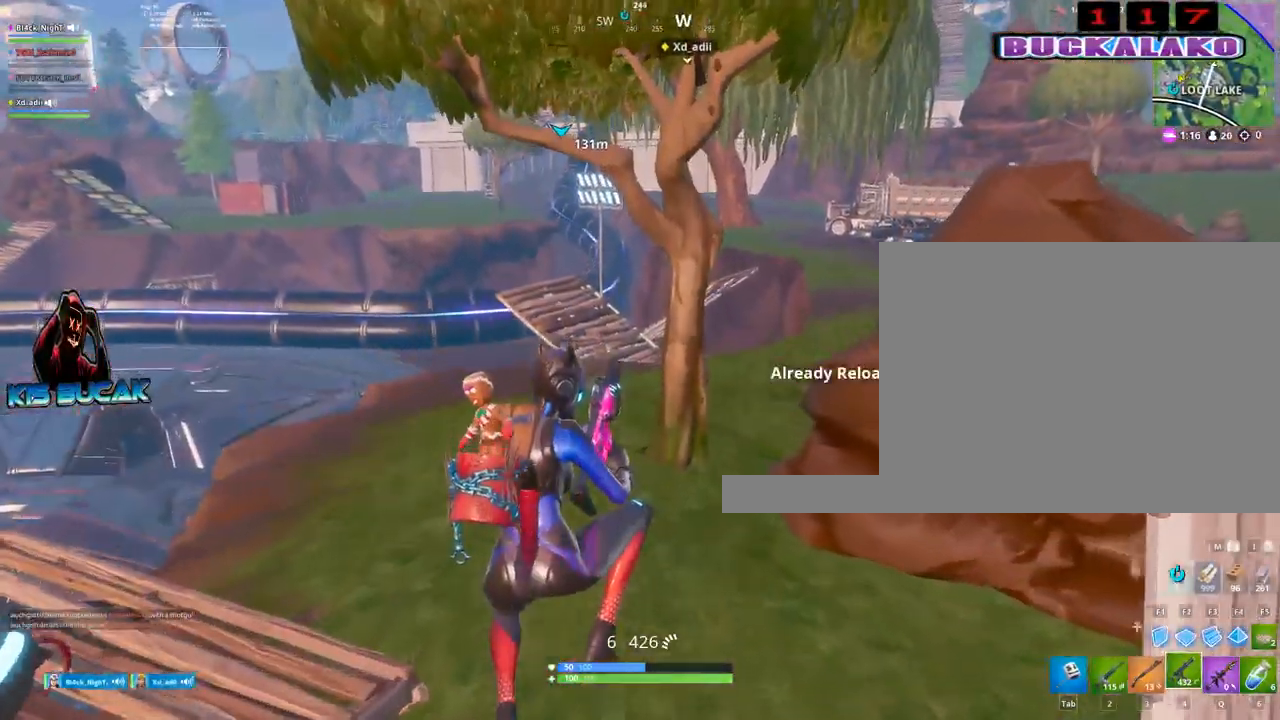
{"keys": ["w"], "mouse": [], "mouse_move": "up-left", "events": []}
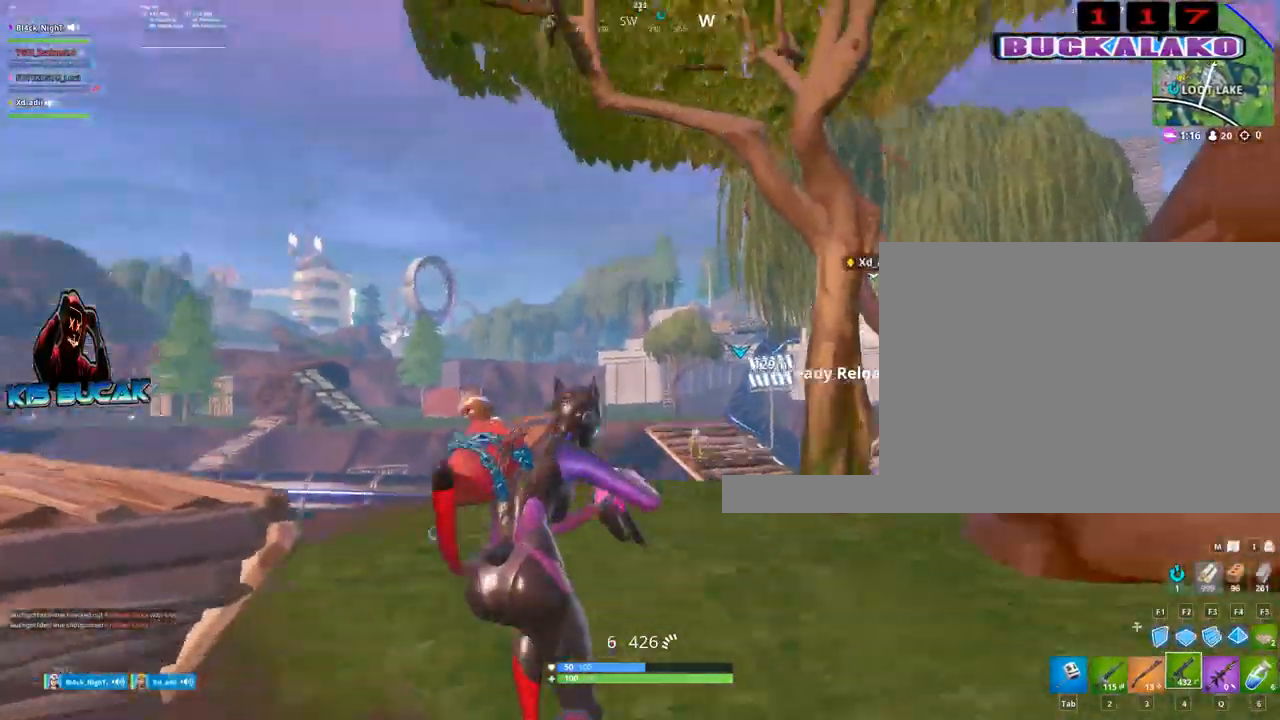
{"keys": ["w"], "mouse": [], "mouse_move": "down-right", "events": [[134, "space", "down"], [217, "space", "up"]]}
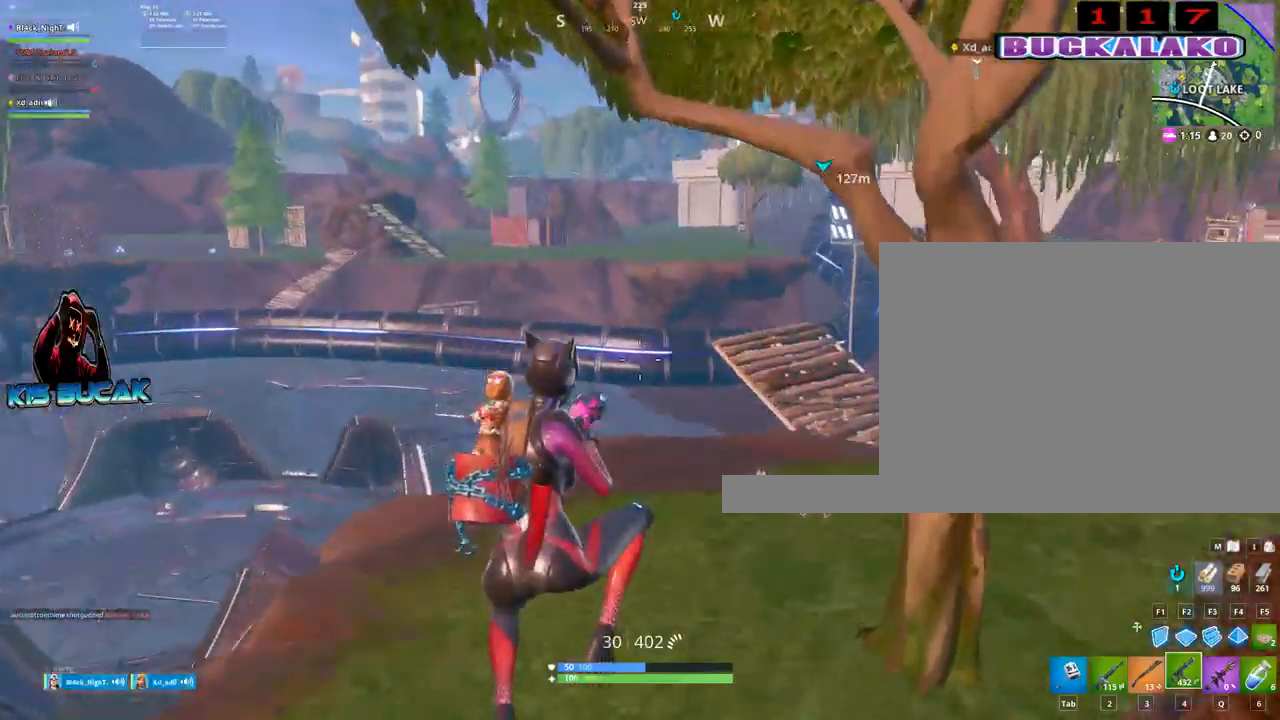
{"keys": ["w"], "mouse": [], "mouse_move": "down", "events": []}
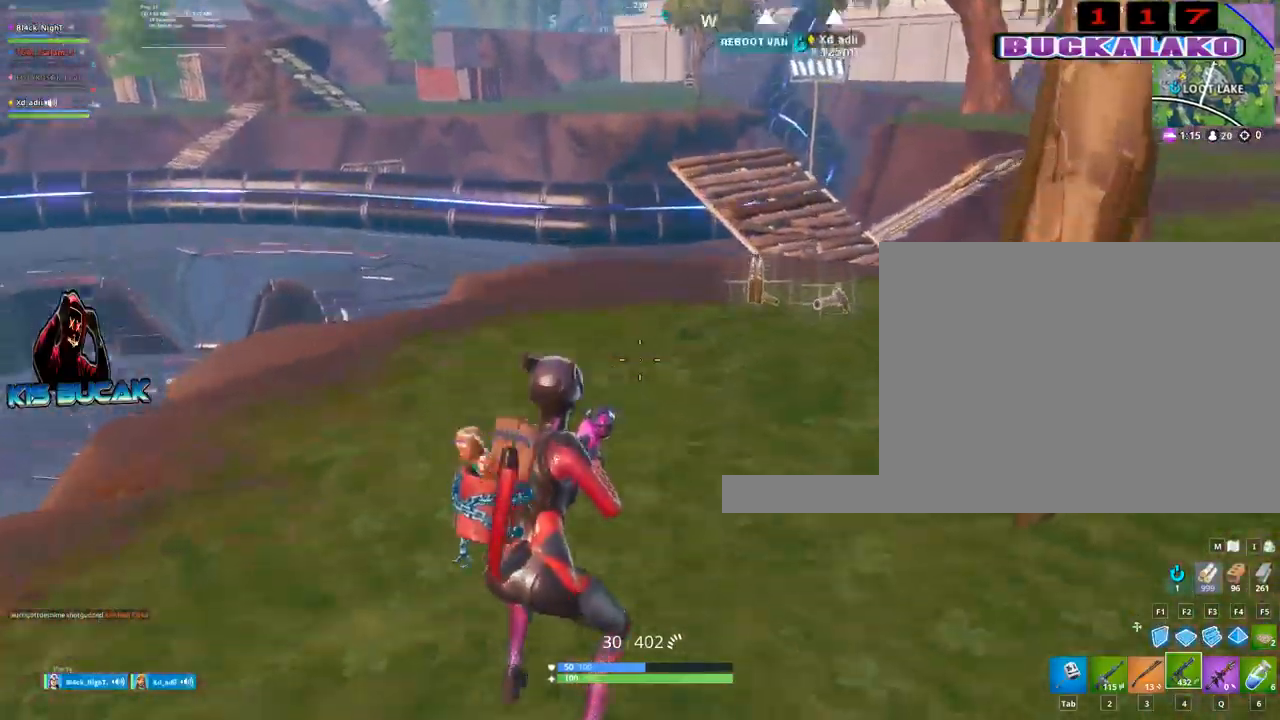
{"keys": ["w"], "mouse": [], "mouse_move": "down-right", "events": [[17, "4", "down"], [117, "4", "up"], [117, "tab", "down"], [200, "tab", "up"], [250, "4", "down"], [300, "tab", "down"], [350, "4", "up"], [400, "tab", "up"]]}
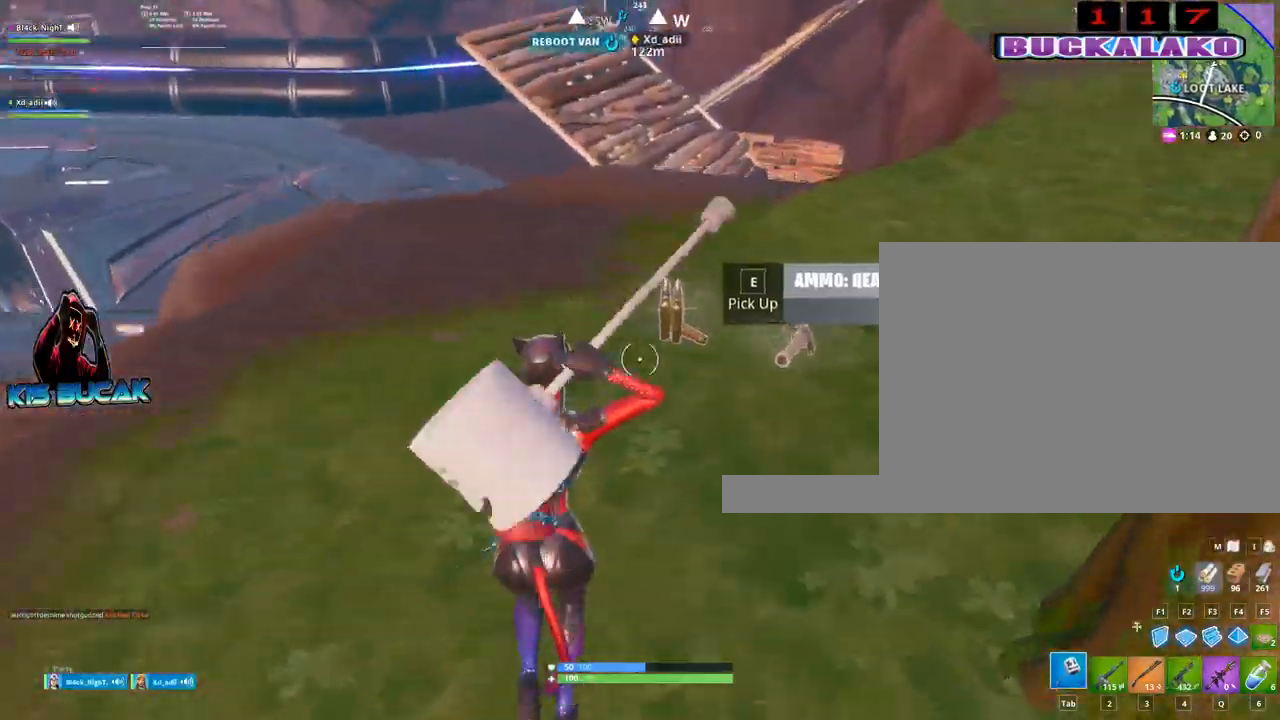
{"keys": ["a", "w"], "mouse": [], "mouse_move": "up", "events": [[134, "e", "down"], [184, "e", "up"], [450, "a", "down"]]}